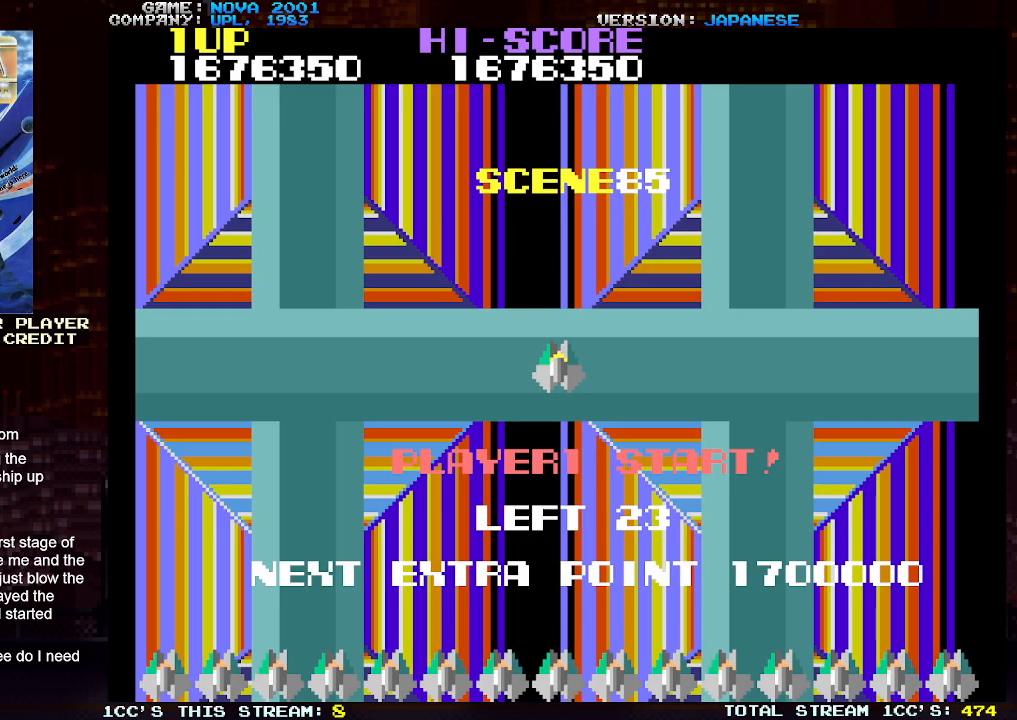
Gameplay with a controller (arcade stick); each line is a JSON object with the inputs held at the frame after it. "events" lists button and stick changes between this image and that frame as [ms after this image, input, new state], when the widget could be followed in between. Not read: L3 R3.
{"buttons": [], "left_stick": "center", "events": []}
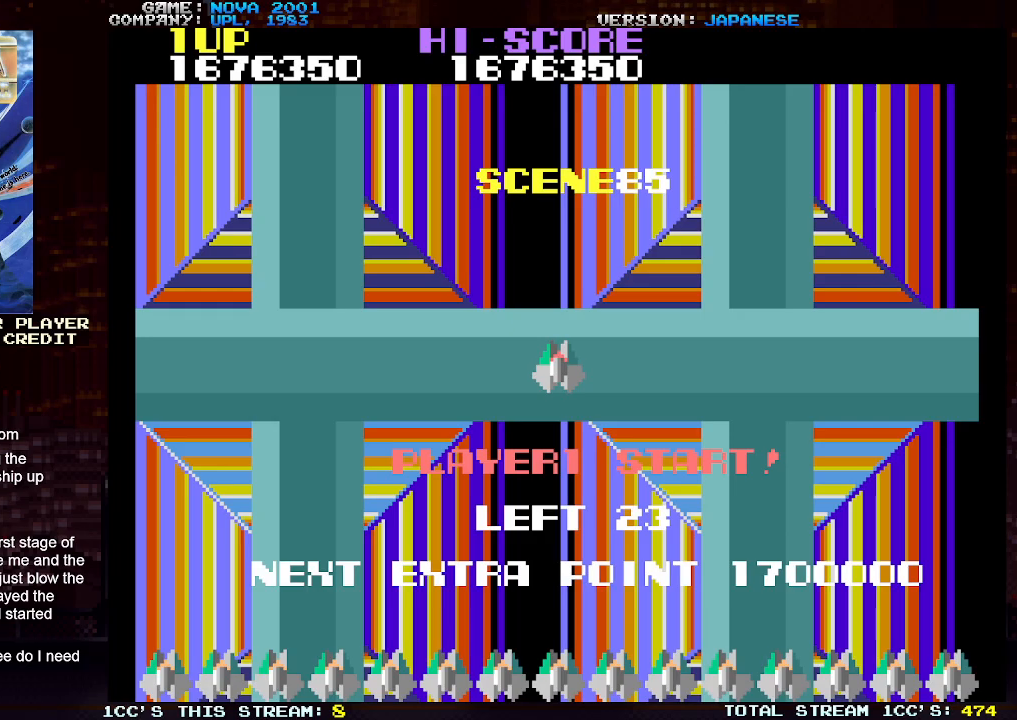
{"buttons": [], "left_stick": "center", "events": []}
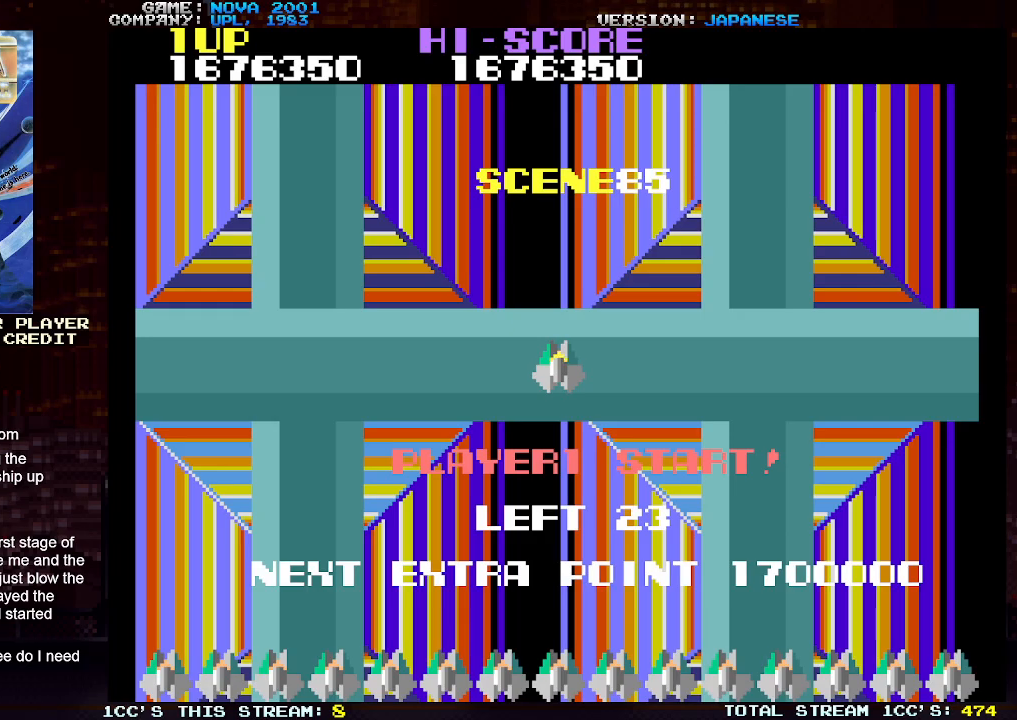
{"buttons": [], "left_stick": "center", "events": []}
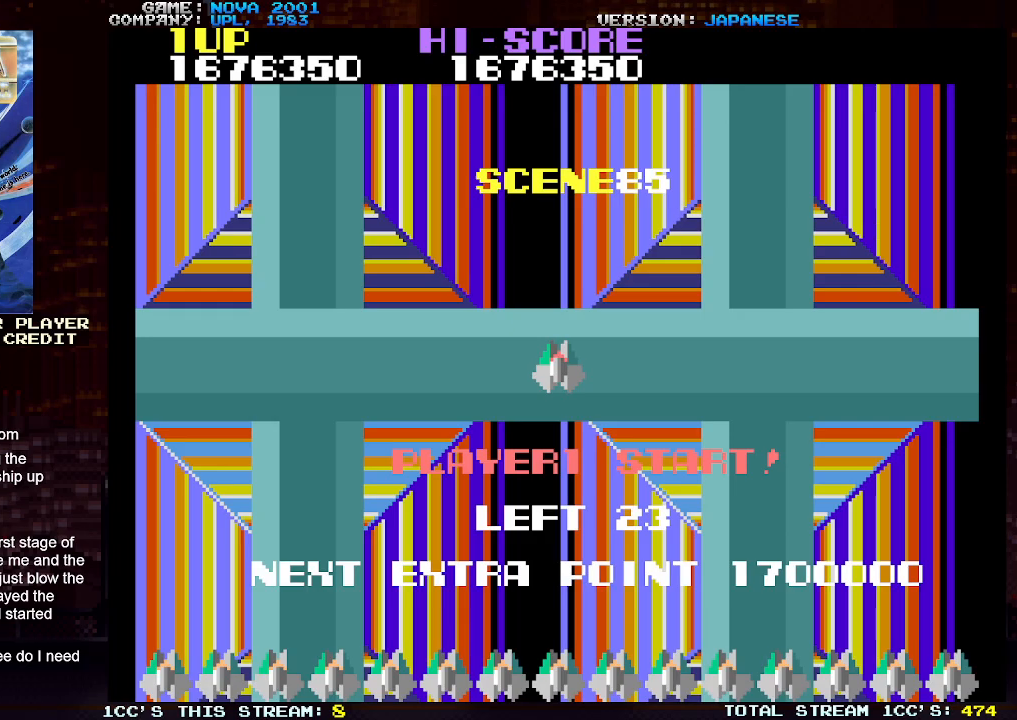
{"buttons": ["TRIANGLE"], "left_stick": "center", "events": [[67, "TRIANGLE", "down"]]}
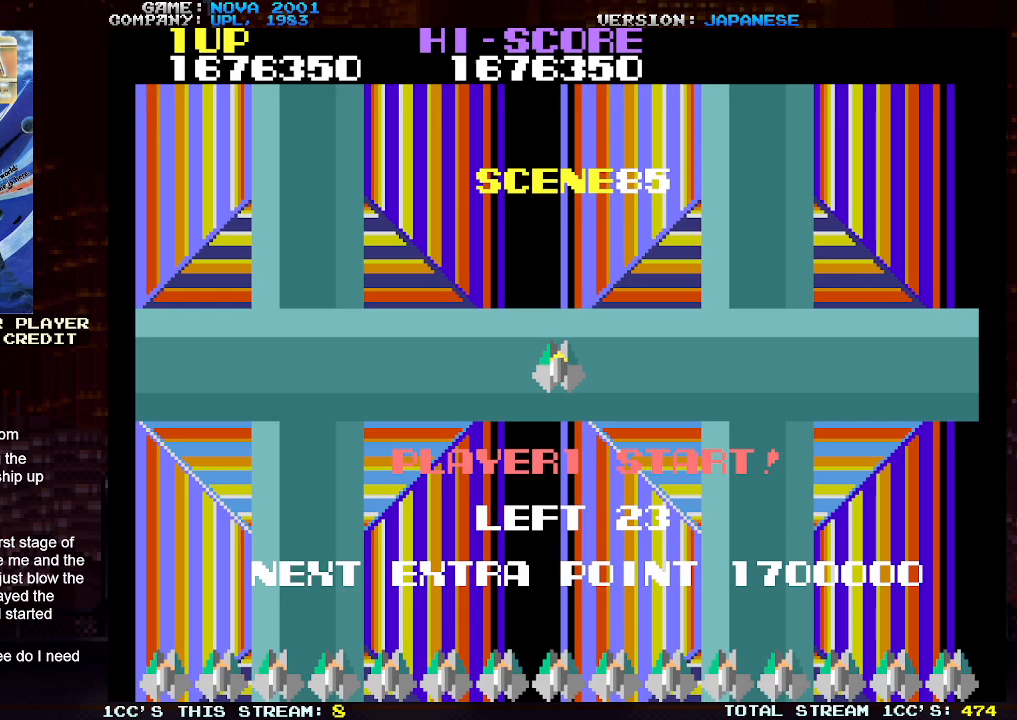
{"buttons": ["TRIANGLE"], "left_stick": "center", "events": []}
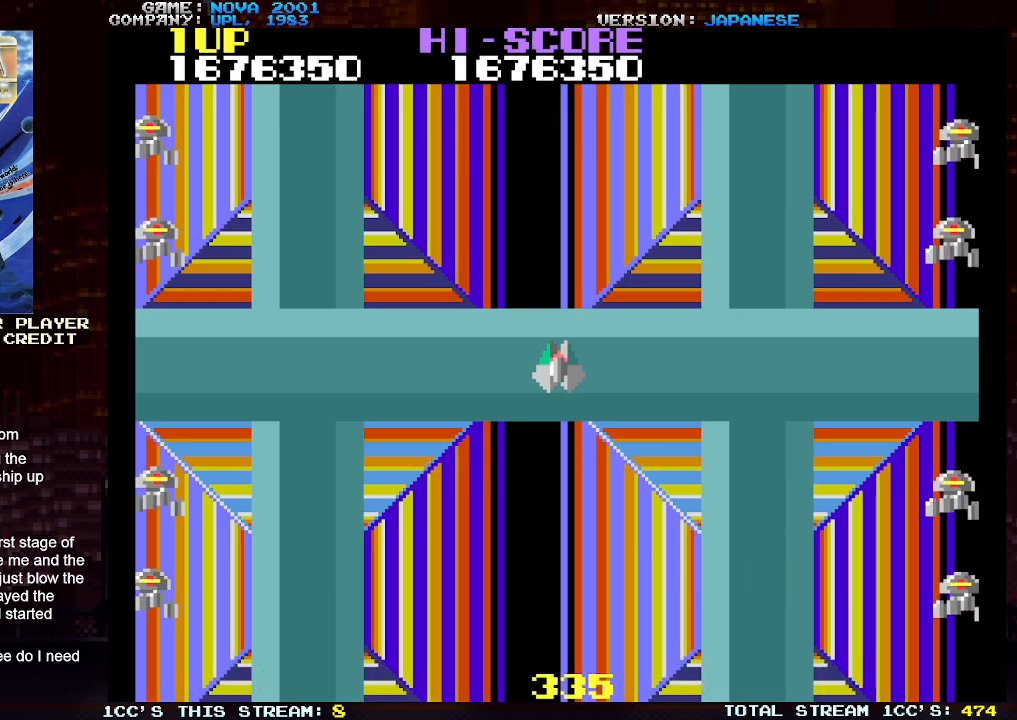
{"buttons": ["SQUARE", "TRIANGLE"], "left_stick": "down-left", "events": [[150, "left_stick", "left"], [217, "TRIANGLE", "up"], [300, "SQUARE", "down"], [317, "TRIANGLE", "down"], [367, "SQUARE", "up"], [433, "left_stick", "down-left"], [450, "SQUARE", "down"]]}
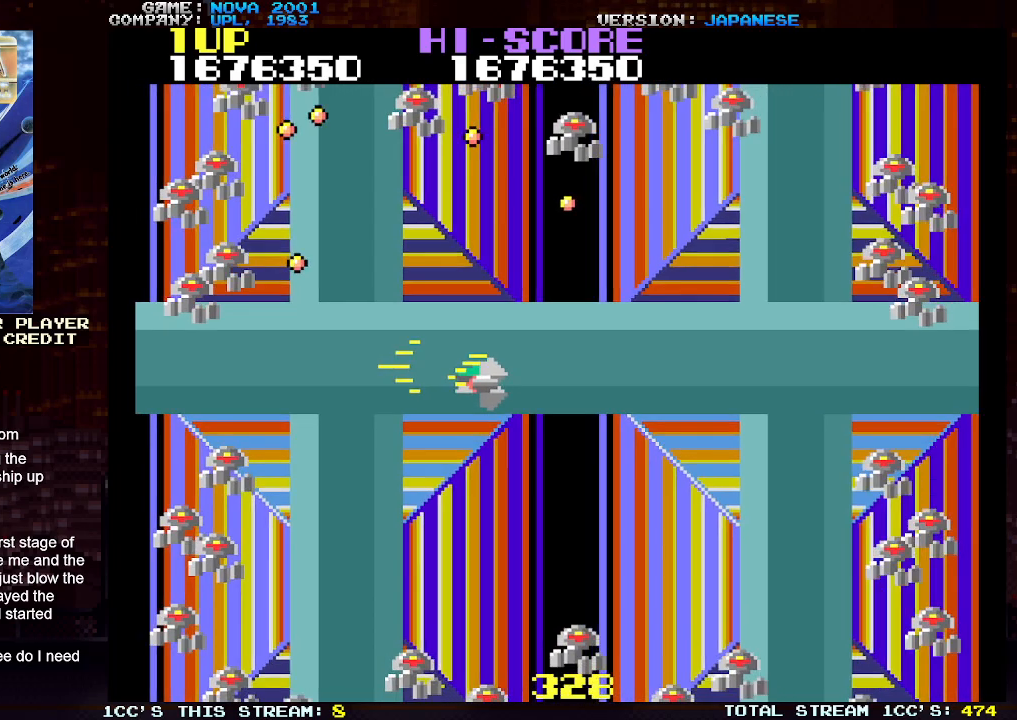
{"buttons": ["SQUARE", "TRIANGLE"], "left_stick": "center", "events": [[67, "SQUARE", "up"], [300, "SQUARE", "down"], [383, "SQUARE", "up"], [433, "left_stick", "center"], [467, "SQUARE", "down"]]}
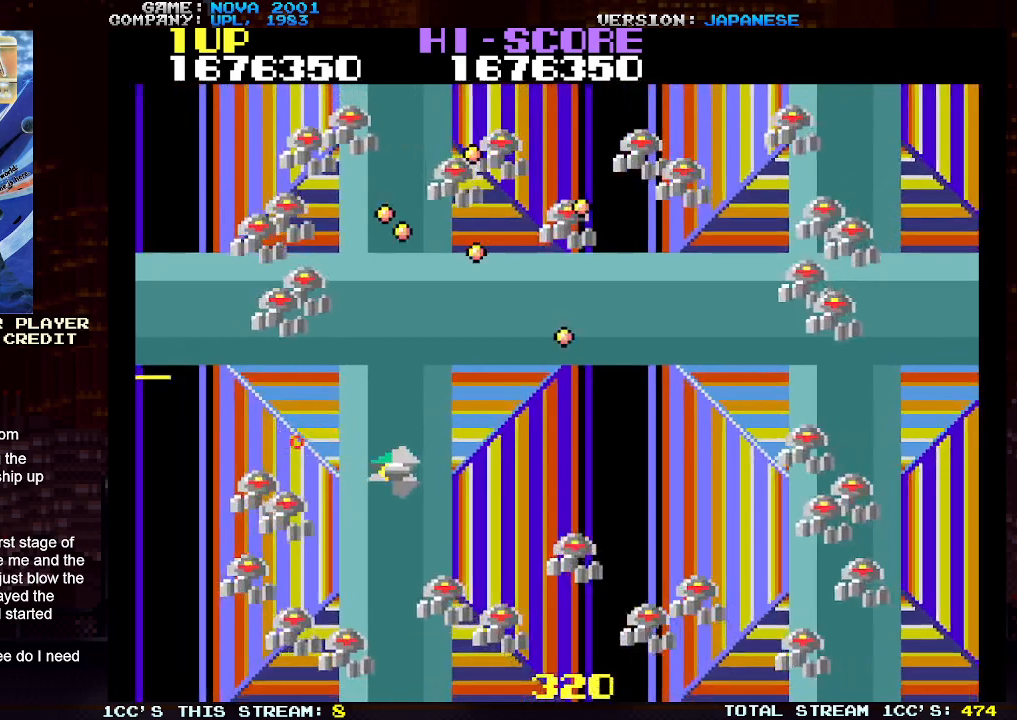
{"buttons": [], "left_stick": "left", "events": [[17, "left_stick", "down"], [50, "SQUARE", "up"], [133, "SQUARE", "down"], [133, "left_stick", "center"], [217, "SQUARE", "up"], [217, "left_stick", "up"], [300, "SQUARE", "down"], [350, "left_stick", "up-left"], [417, "SQUARE", "up"], [450, "left_stick", "left"], [467, "TRIANGLE", "up"]]}
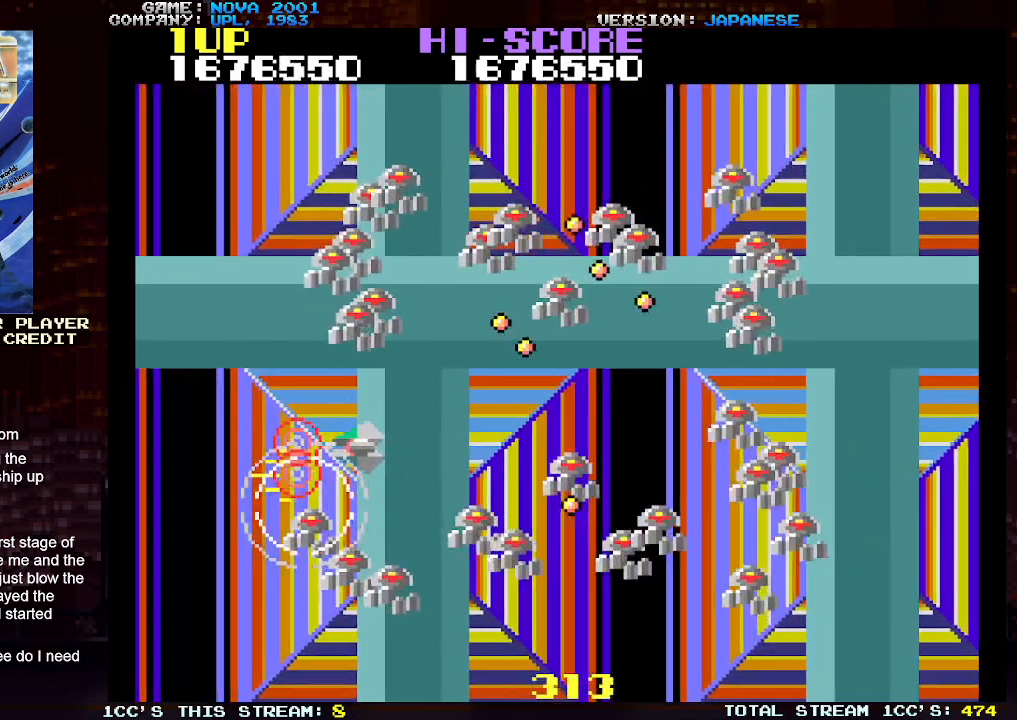
{"buttons": ["SQUARE", "TRIANGLE"], "left_stick": "left", "events": [[83, "left_stick", "right"], [117, "TRIANGLE", "down"], [167, "SQUARE", "down"], [200, "left_stick", "up"], [250, "SQUARE", "up"], [317, "left_stick", "left"], [333, "SQUARE", "down"], [400, "SQUARE", "up"], [467, "SQUARE", "down"]]}
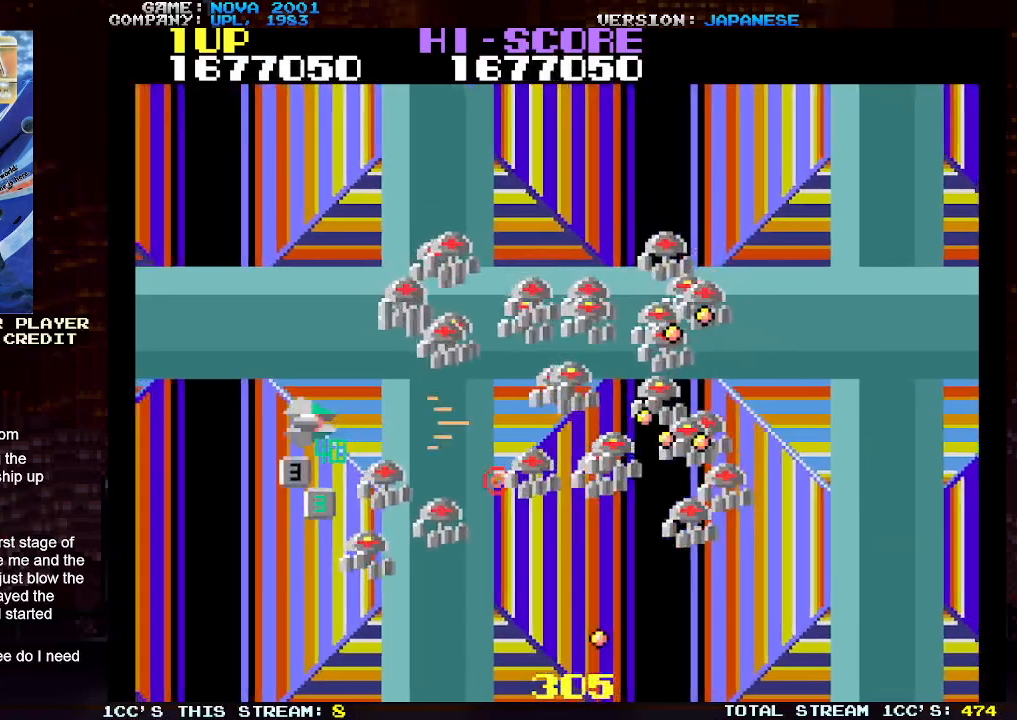
{"buttons": ["SQUARE", "TRIANGLE"], "left_stick": "down", "events": [[50, "SQUARE", "up"], [50, "left_stick", "up"], [100, "SQUARE", "down"], [133, "SQUARE", "up"], [217, "SQUARE", "down"], [267, "SQUARE", "up"], [300, "left_stick", "right"], [333, "SQUARE", "down"], [400, "SQUARE", "up"], [450, "left_stick", "down"], [467, "SQUARE", "down"]]}
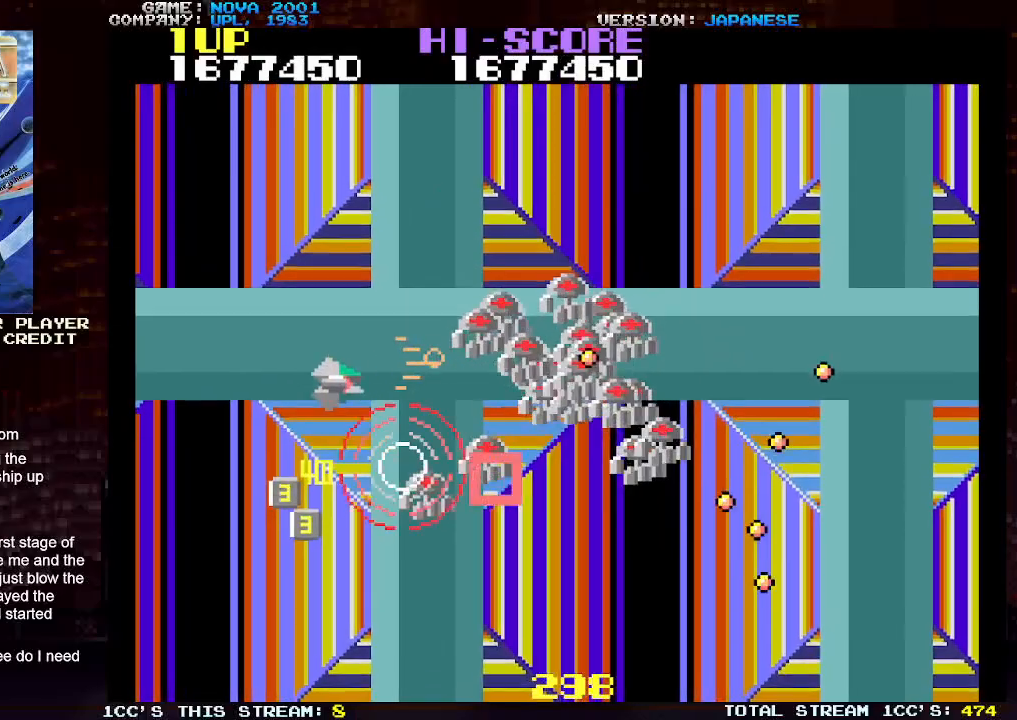
{"buttons": ["SQUARE", "TRIANGLE"], "left_stick": "up", "events": [[33, "SQUARE", "up"], [117, "SQUARE", "down"], [167, "SQUARE", "up"], [233, "SQUARE", "down"], [300, "SQUARE", "up"], [317, "left_stick", "left"], [367, "SQUARE", "down"], [417, "left_stick", "up"], [433, "SQUARE", "up"], [483, "SQUARE", "down"]]}
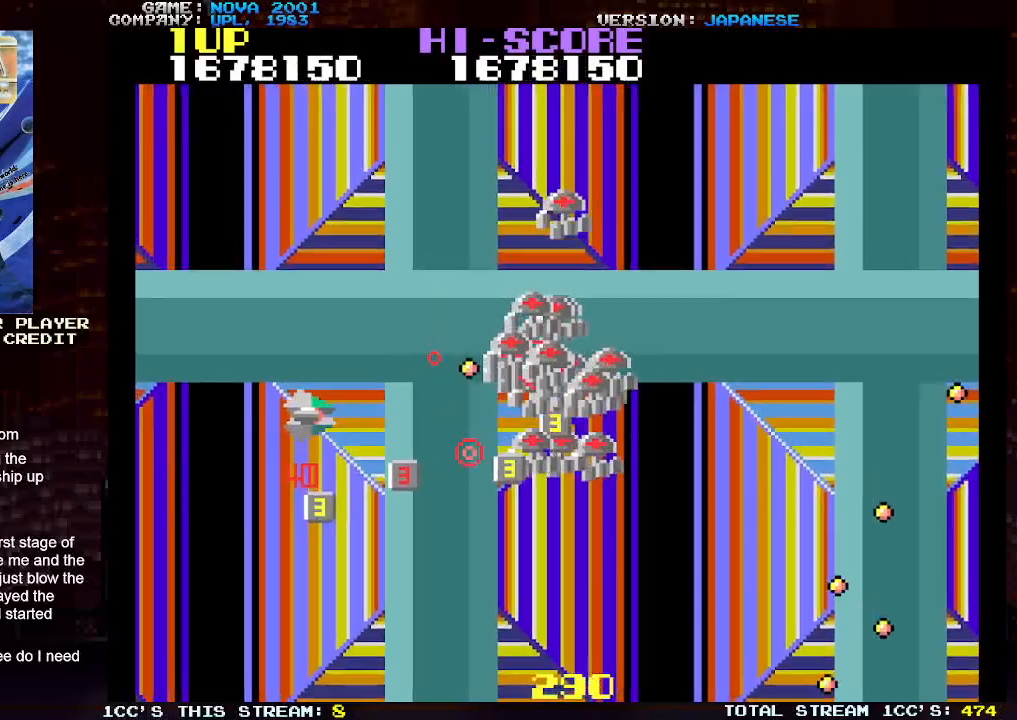
{"buttons": ["TRIANGLE"], "left_stick": "down", "events": [[67, "SQUARE", "up"], [133, "SQUARE", "down"], [200, "SQUARE", "up"], [233, "left_stick", "center"], [267, "SQUARE", "down"], [300, "left_stick", "down"], [350, "SQUARE", "up"], [417, "SQUARE", "down"], [500, "SQUARE", "up"]]}
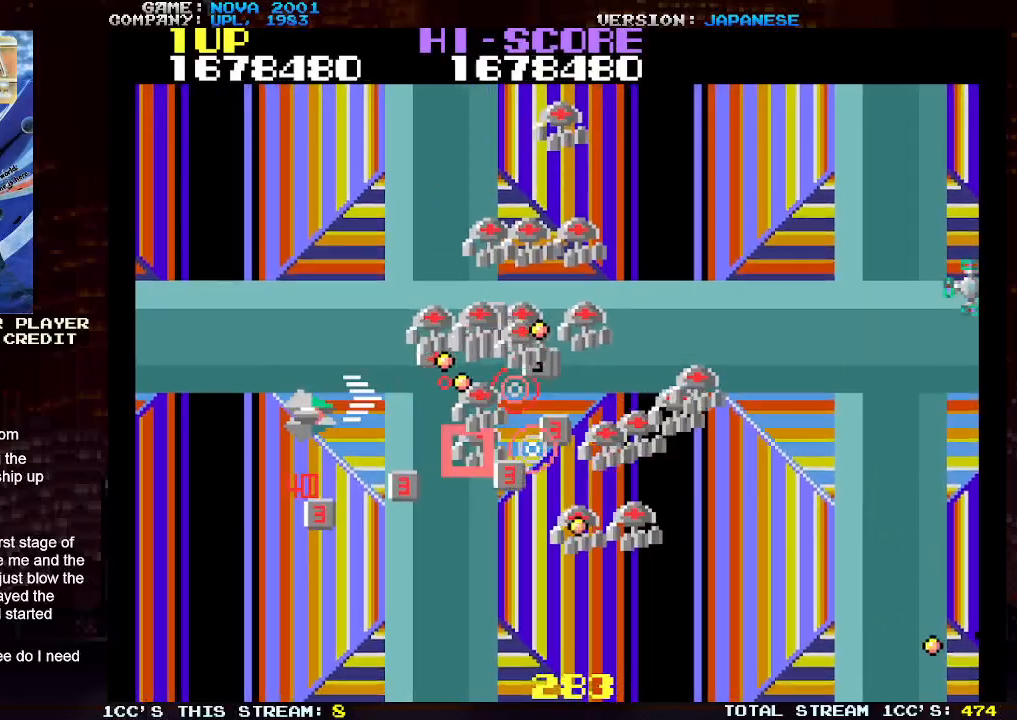
{"buttons": ["TRIANGLE"], "left_stick": "down", "events": [[83, "SQUARE", "down"], [150, "SQUARE", "up"], [233, "SQUARE", "down"], [300, "SQUARE", "up"], [383, "SQUARE", "down"], [467, "SQUARE", "up"]]}
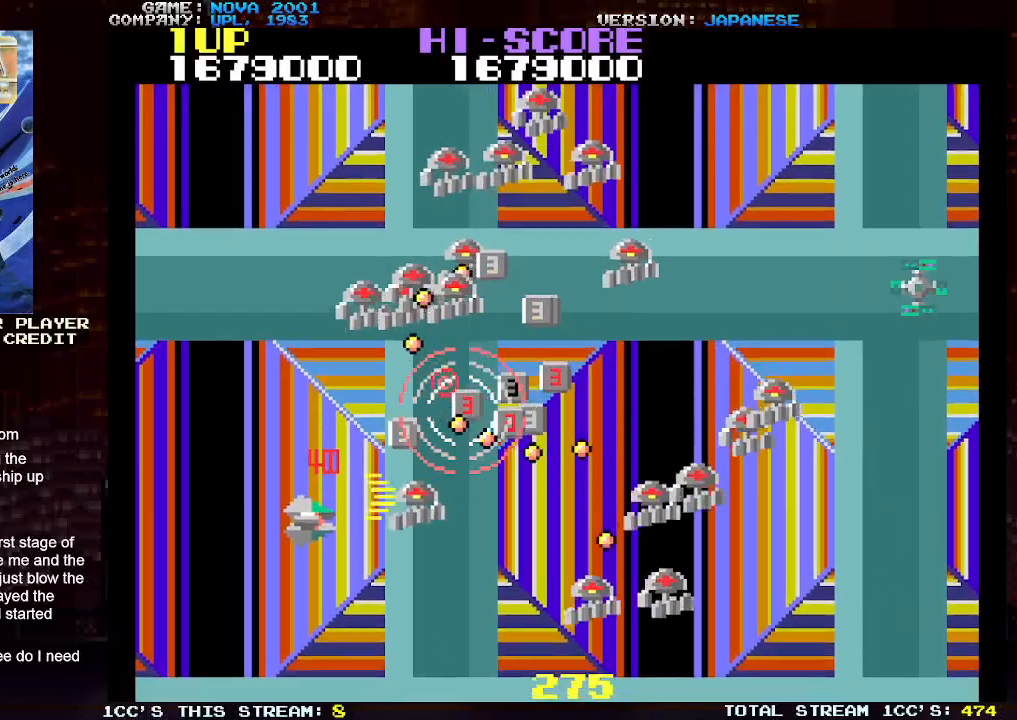
{"buttons": ["TRIANGLE"], "left_stick": "down-right", "events": [[33, "SQUARE", "down"], [133, "SQUARE", "up"], [217, "SQUARE", "down"], [217, "left_stick", "down-right"], [300, "SQUARE", "up"], [383, "SQUARE", "down"], [467, "SQUARE", "up"]]}
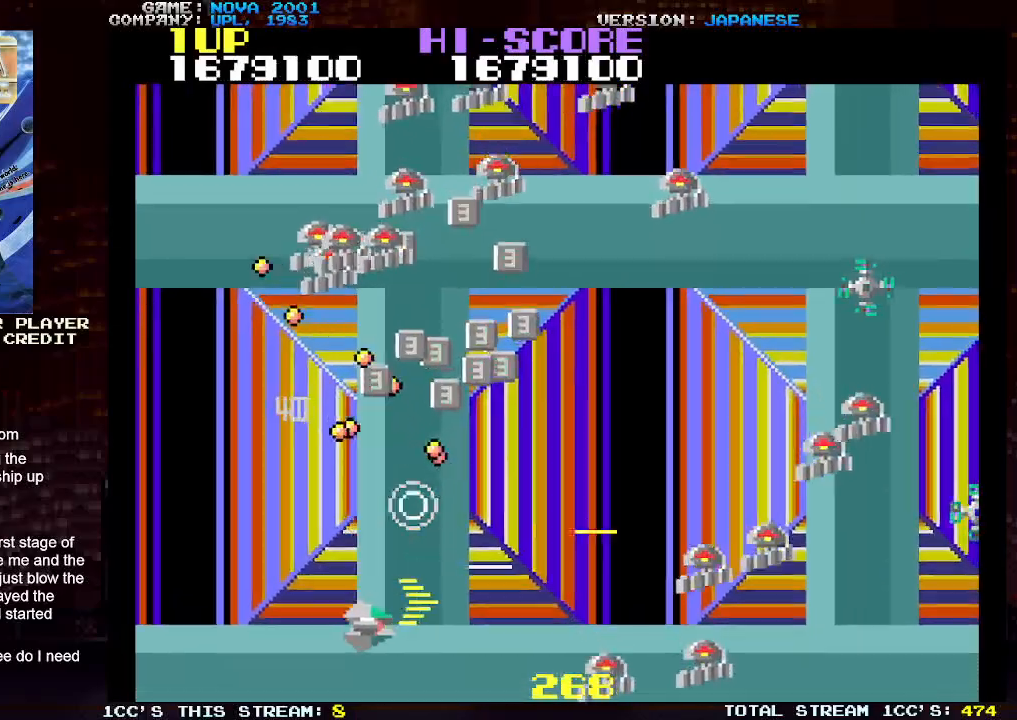
{"buttons": ["TRIANGLE"], "left_stick": "up", "events": [[50, "SQUARE", "down"], [150, "SQUARE", "up"], [217, "SQUARE", "down"], [267, "left_stick", "center"], [317, "SQUARE", "up"], [350, "left_stick", "up"], [383, "SQUARE", "down"], [467, "SQUARE", "up"]]}
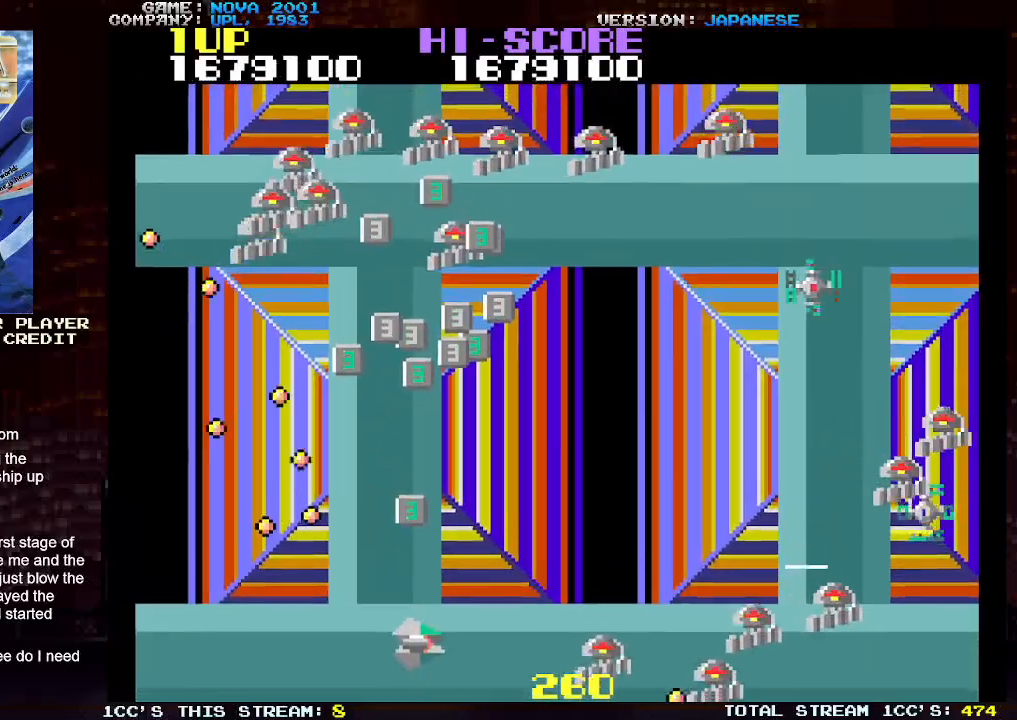
{"buttons": ["TRIANGLE"], "left_stick": "left", "events": [[50, "SQUARE", "down"], [50, "left_stick", "up-right"], [133, "SQUARE", "up"], [217, "SQUARE", "down"], [300, "SQUARE", "up"], [300, "left_stick", "center"], [350, "left_stick", "down"], [383, "SQUARE", "down"], [450, "SQUARE", "up"], [483, "left_stick", "left"]]}
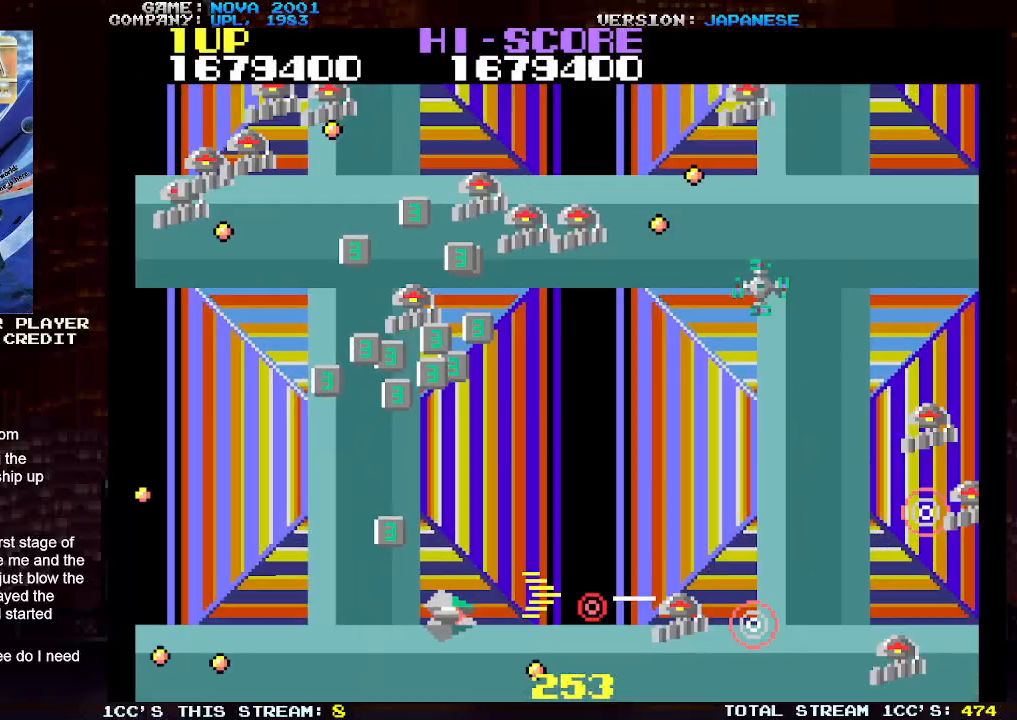
{"buttons": ["TRIANGLE"], "left_stick": "right", "events": [[33, "left_stick", "up-left"], [50, "SQUARE", "down"], [117, "SQUARE", "up"], [133, "left_stick", "up"], [167, "TRIANGLE", "up"], [267, "TRIANGLE", "down"], [317, "SQUARE", "down"], [433, "left_stick", "right"], [450, "SQUARE", "up"]]}
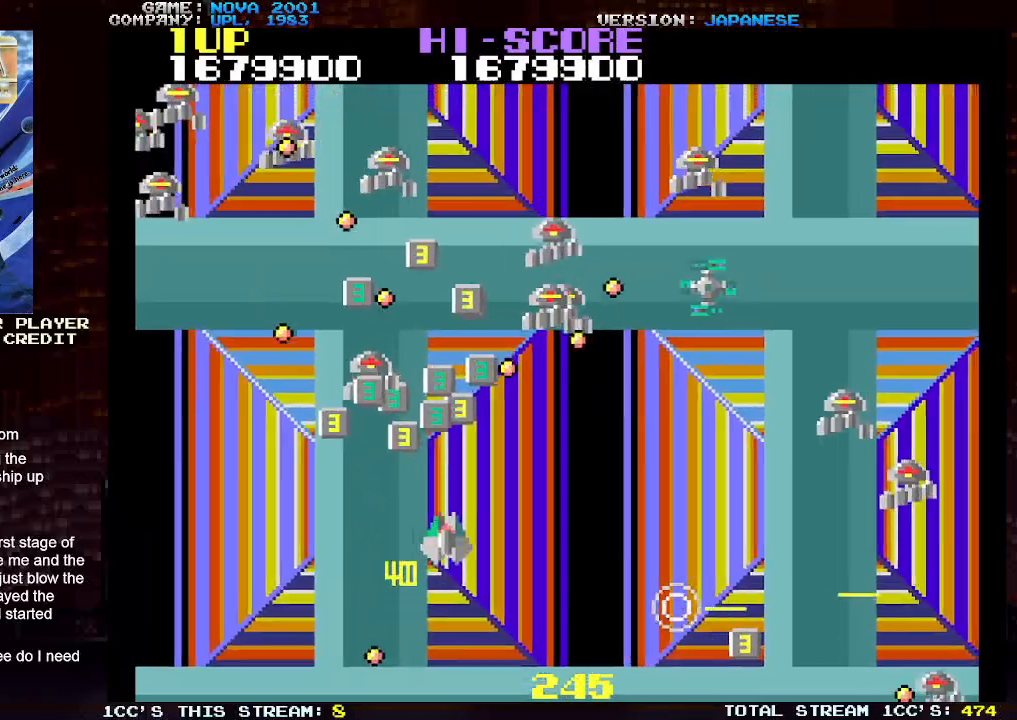
{"buttons": ["SQUARE", "TRIANGLE"], "left_stick": "right", "events": [[67, "SQUARE", "down"], [167, "SQUARE", "up"], [283, "SQUARE", "down"], [367, "SQUARE", "up"], [467, "SQUARE", "down"]]}
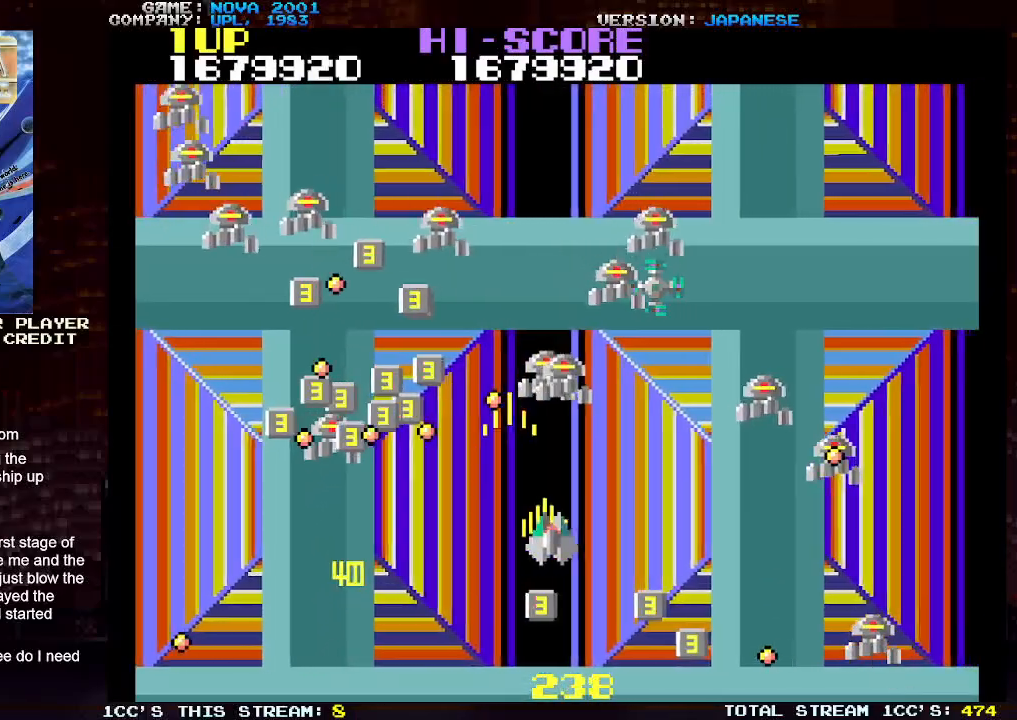
{"buttons": ["SQUARE", "TRIANGLE"], "left_stick": "center"}
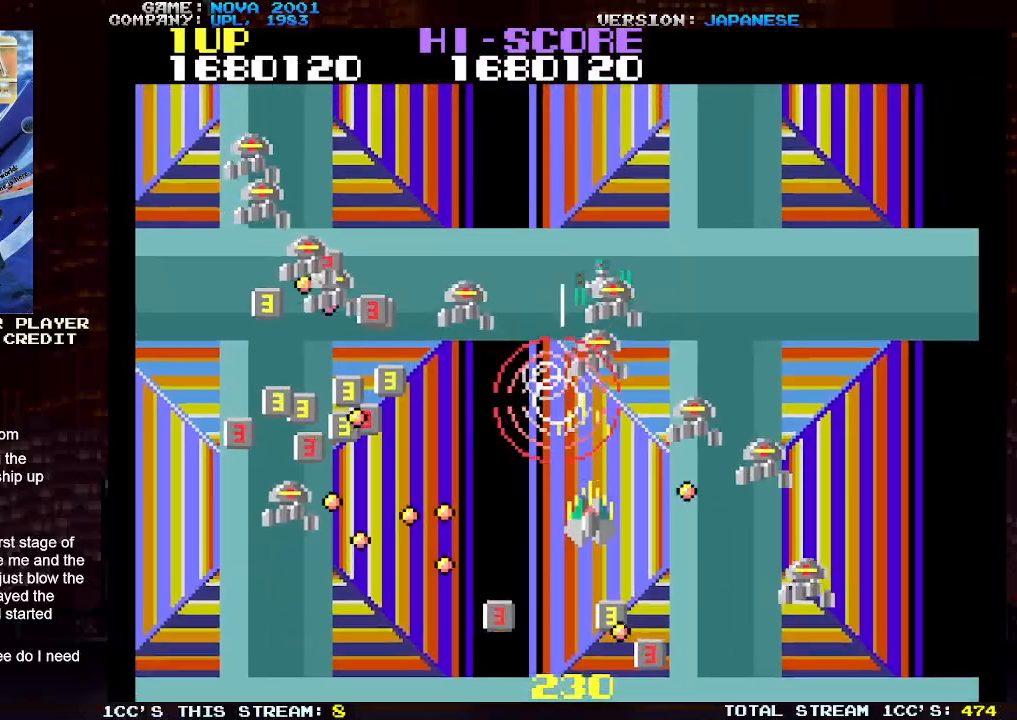
{"buttons": ["SQUARE", "TRIANGLE"], "left_stick": "down-right", "events": [[17, "left_stick", "down"], [50, "SQUARE", "up"], [133, "SQUARE", "down"], [183, "left_stick", "down-right"], [217, "SQUARE", "up"], [283, "SQUARE", "down"], [383, "SQUARE", "up"], [450, "SQUARE", "down"]]}